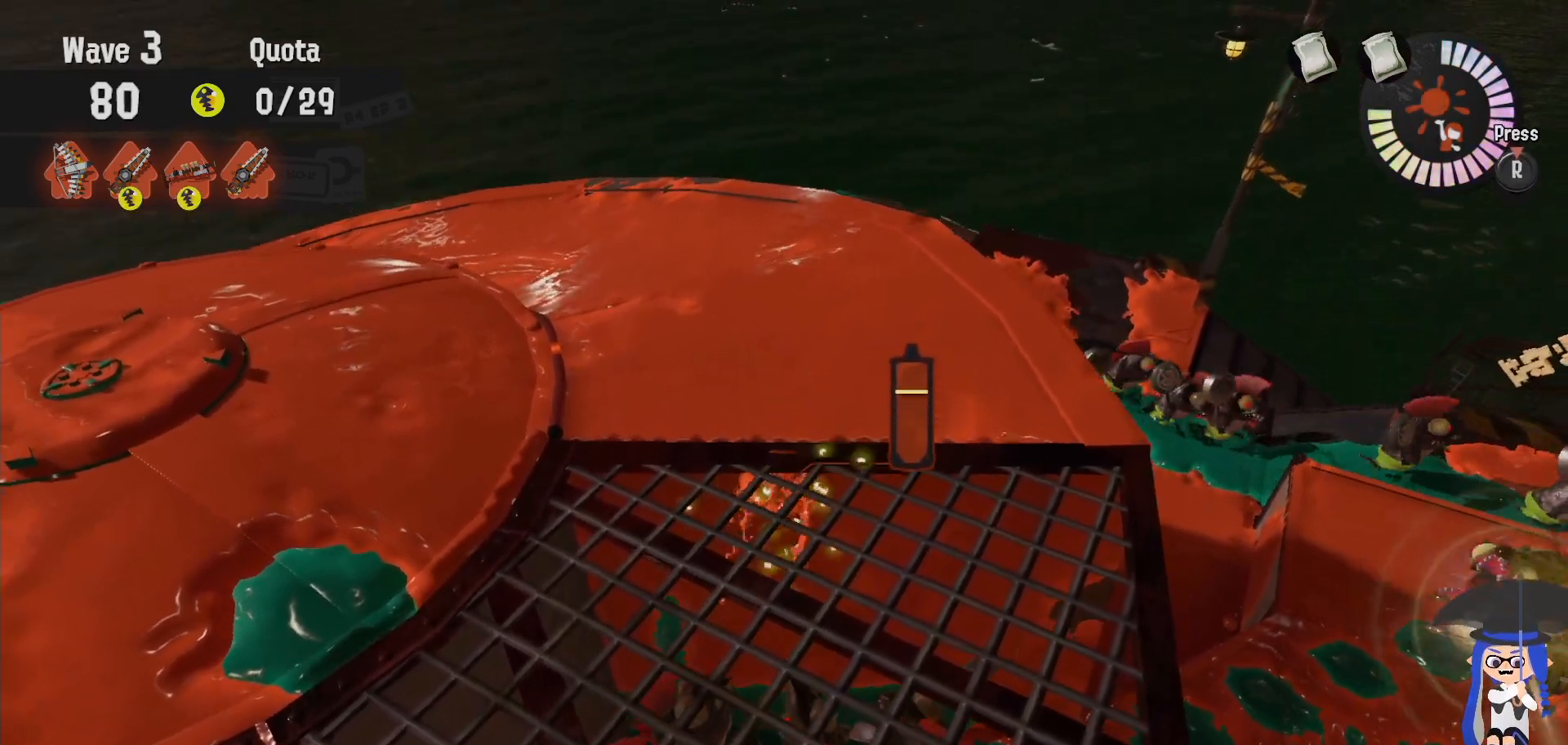
Gameplay with a controller (Nintendo layout); each line is a JSON object with the inputs held at the frame after it. "events" lists button and stick changes between this image and that frame as [ms after this image, input, new state], when the widget could be followed in between. Not read: DPAD_LEFT L1 L3 R2 R3.
{"buttons": ["L2"], "left_stick": "up", "right_stick": "center", "events": []}
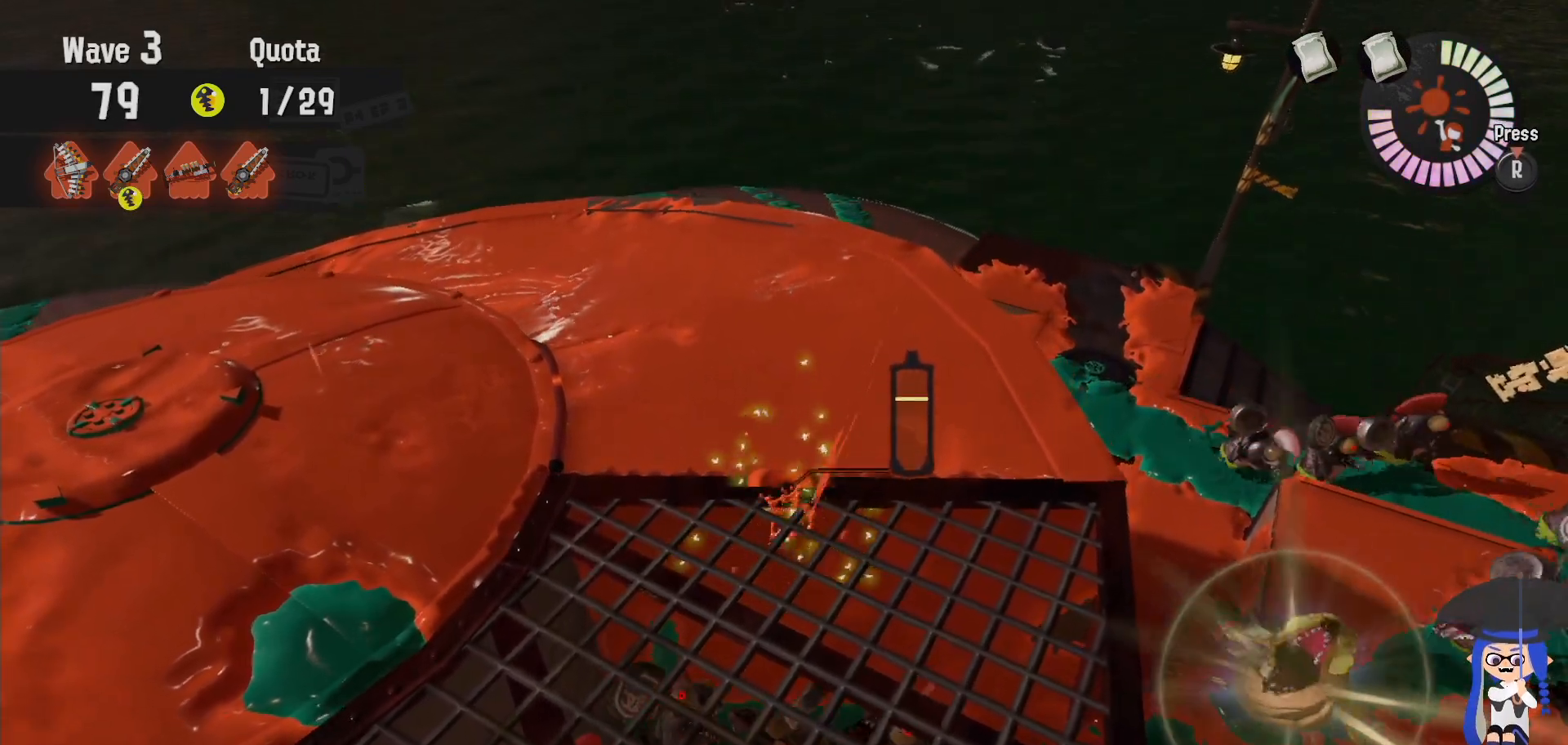
{"buttons": ["L2"], "left_stick": "up", "right_stick": "center", "events": []}
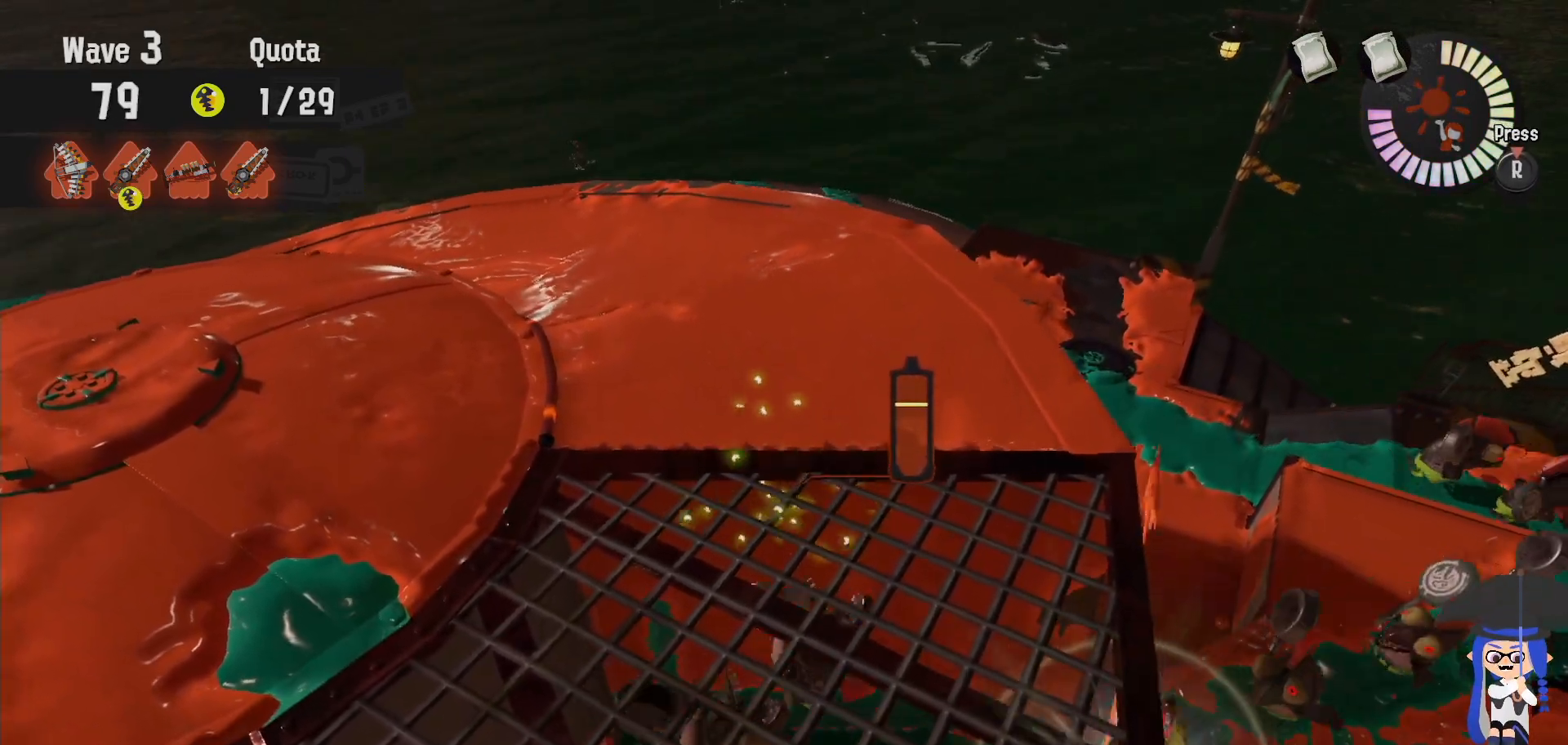
{"buttons": ["L2"], "left_stick": "up", "right_stick": "center", "events": []}
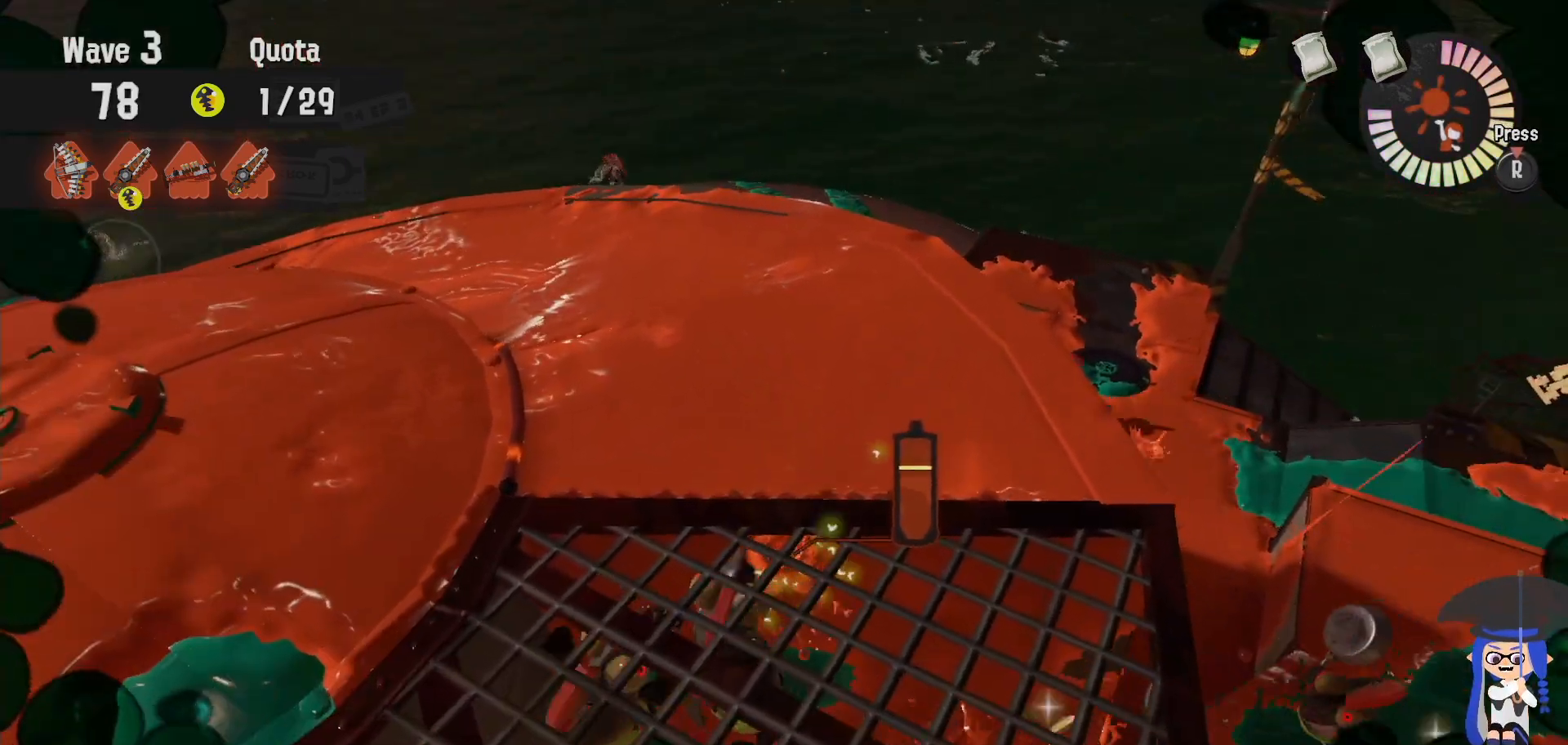
{"buttons": ["L2"], "left_stick": "up", "right_stick": "center", "events": [[33, "B", "down"], [217, "B", "up"], [367, "B", "down"], [450, "B", "up"]]}
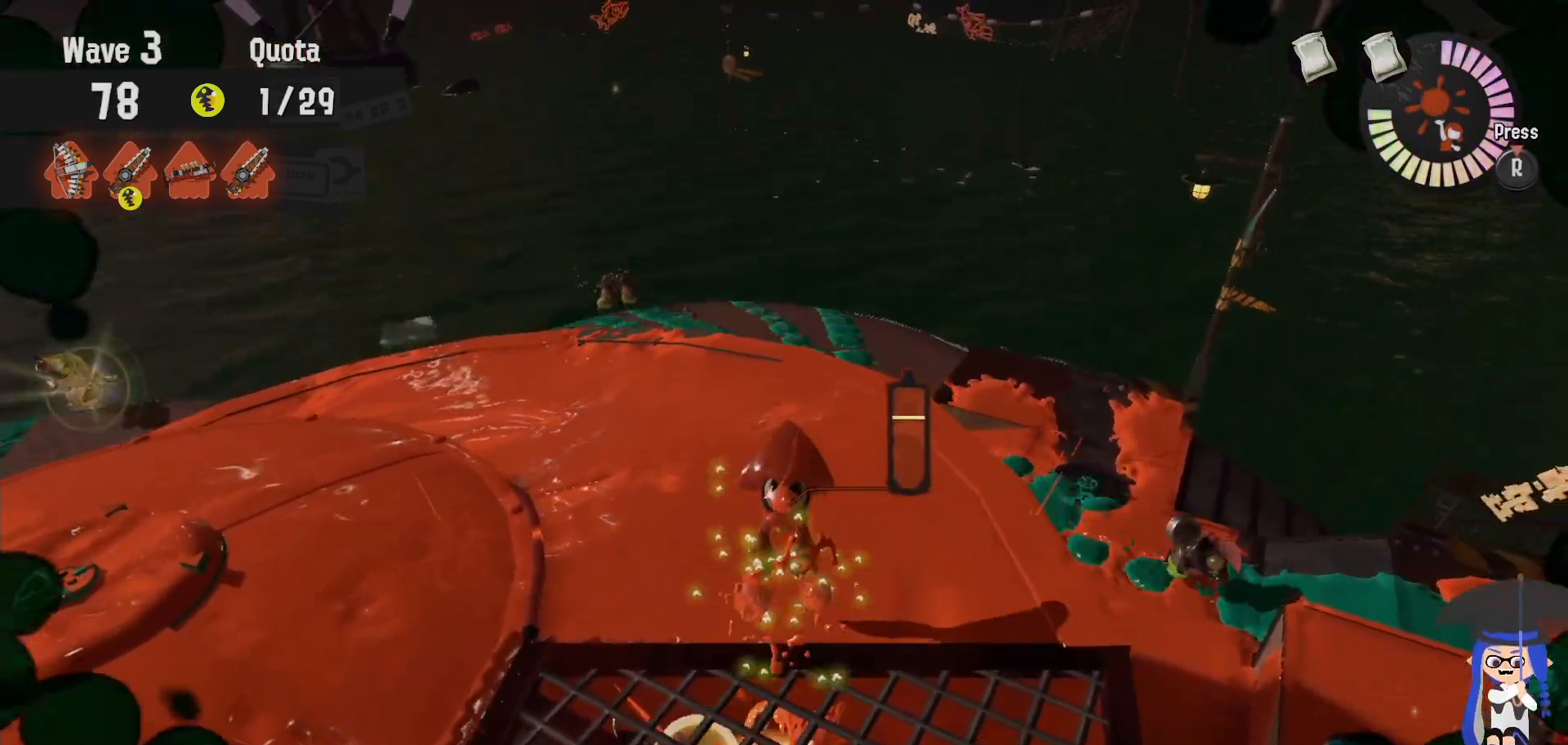
{"buttons": [], "left_stick": "up-right", "right_stick": "center", "events": [[150, "L2", "up"], [167, "left_stick", "center"], [183, "right_stick", "down-right"], [217, "left_stick", "down-left"], [400, "left_stick", "down-right"], [483, "left_stick", "up-right"], [483, "right_stick", "center"]]}
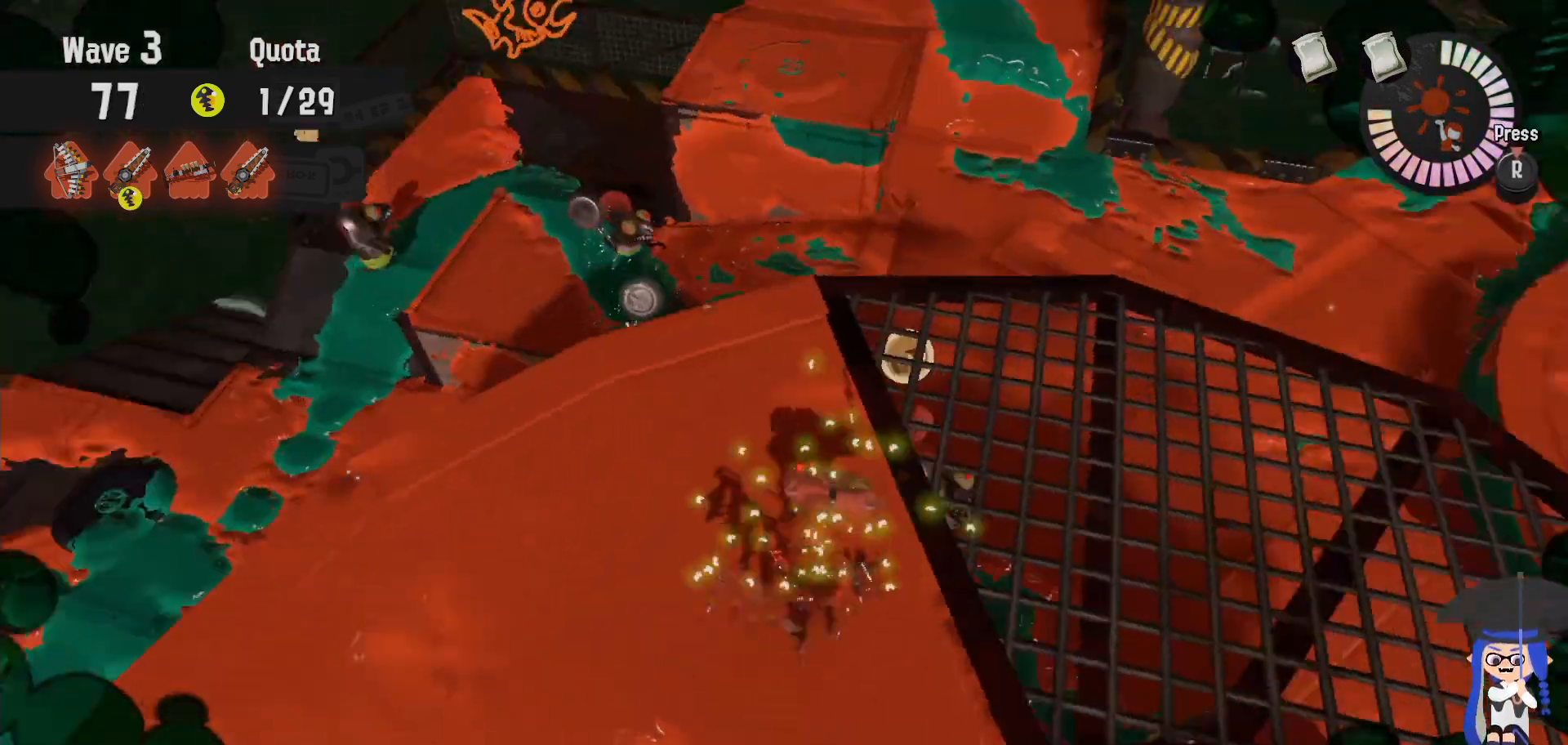
{"buttons": [], "left_stick": "right", "right_stick": "left", "events": [[233, "left_stick", "up"], [383, "right_stick", "left"], [500, "left_stick", "right"]]}
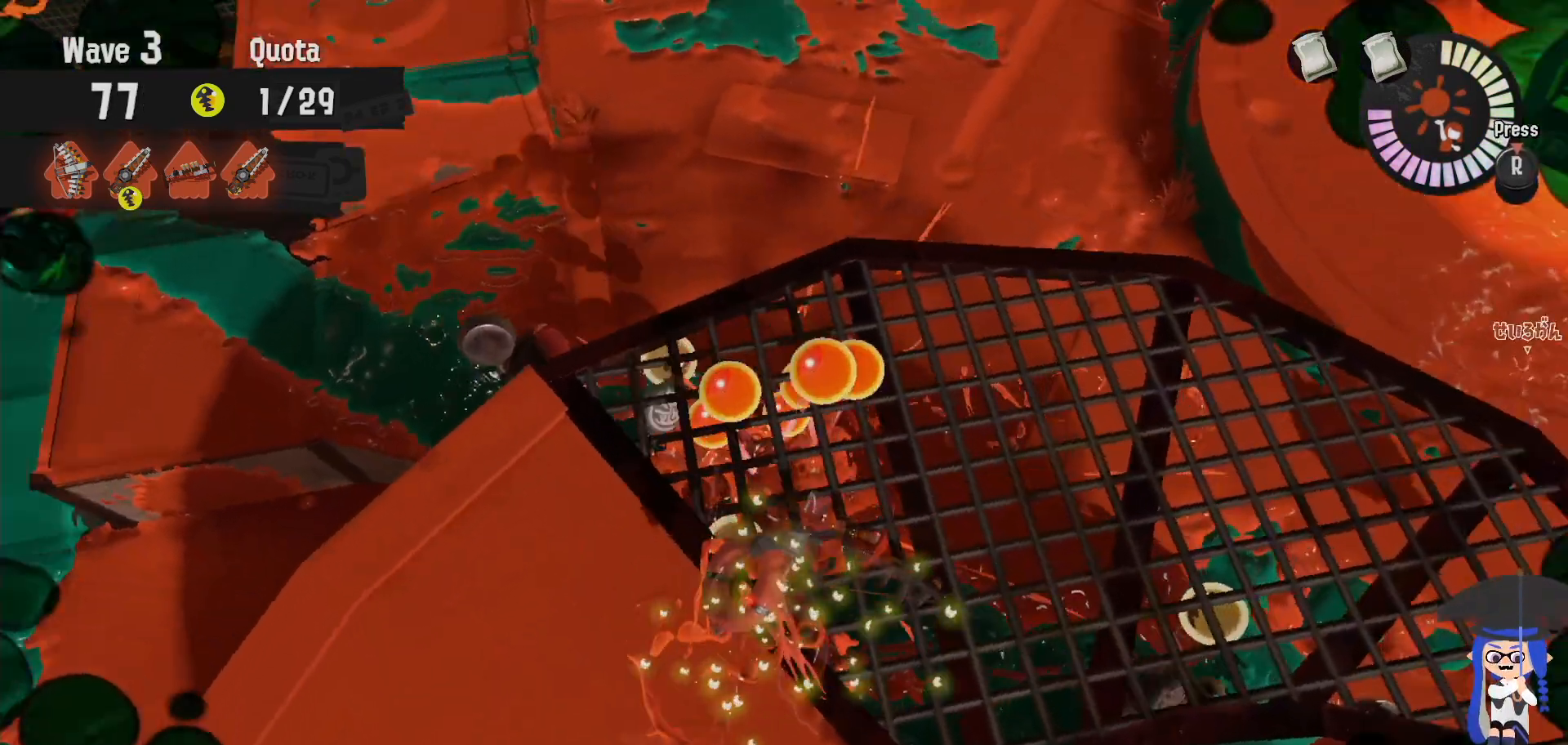
{"buttons": [], "left_stick": "center", "right_stick": "center", "events": [[67, "left_stick", "center"], [83, "right_stick", "center"], [217, "right_stick", "left"], [267, "left_stick", "down-right"], [350, "right_stick", "center"], [433, "left_stick", "center"]]}
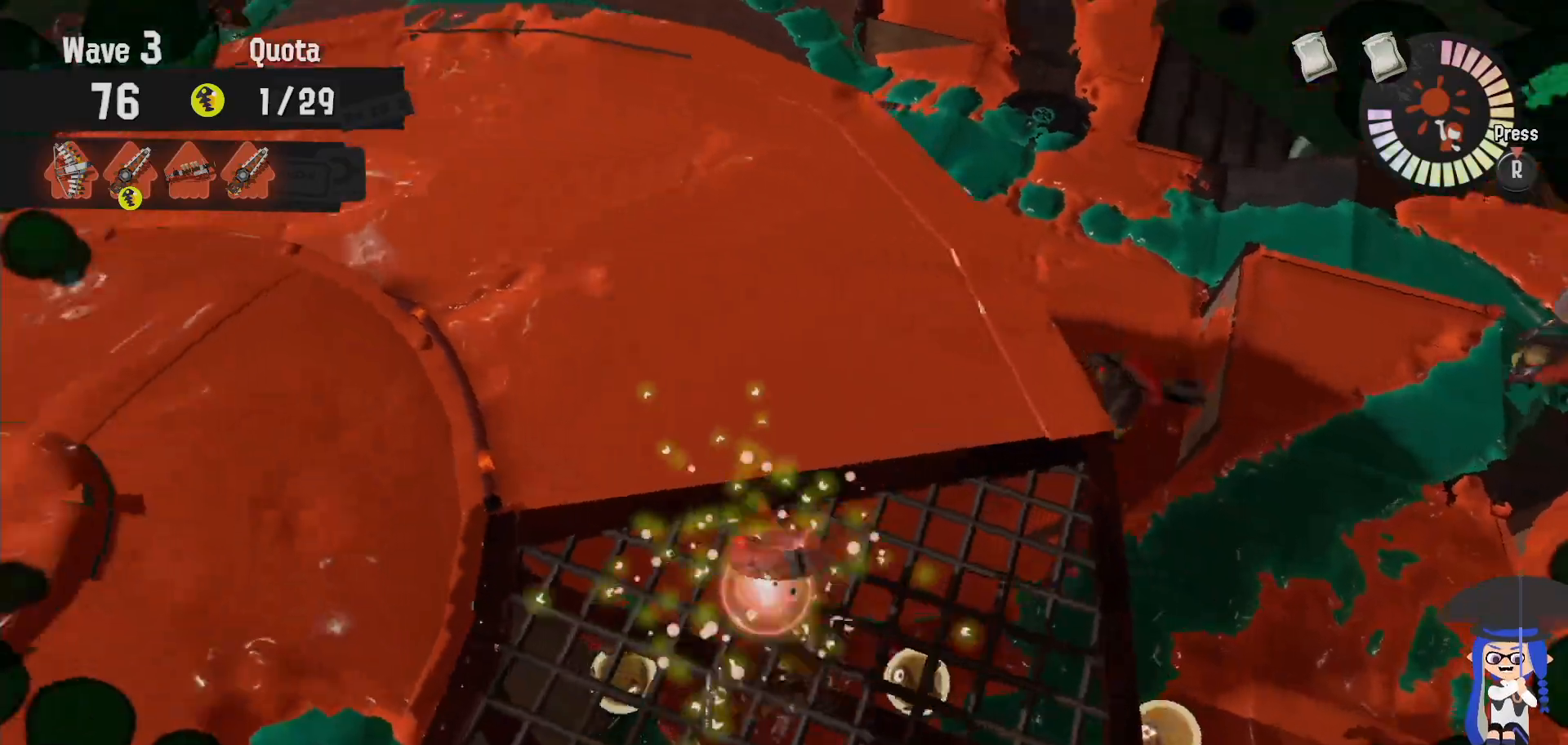
{"buttons": [], "left_stick": "center", "right_stick": "center", "events": [[217, "left_stick", "down-left"], [500, "left_stick", "center"]]}
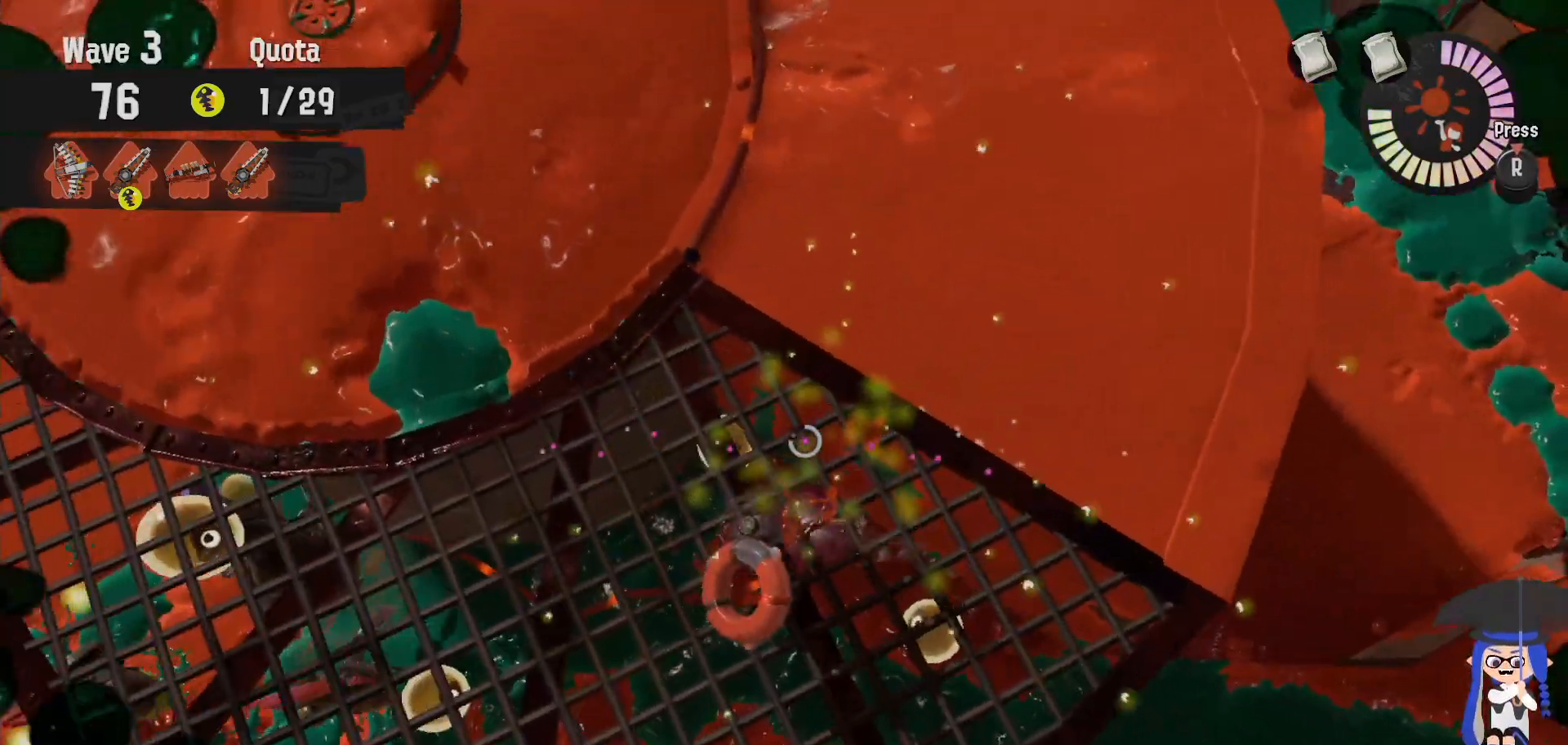
{"buttons": ["L2"], "left_stick": "up", "right_stick": "center", "events": [[50, "left_stick", "up"], [267, "L2", "down"]]}
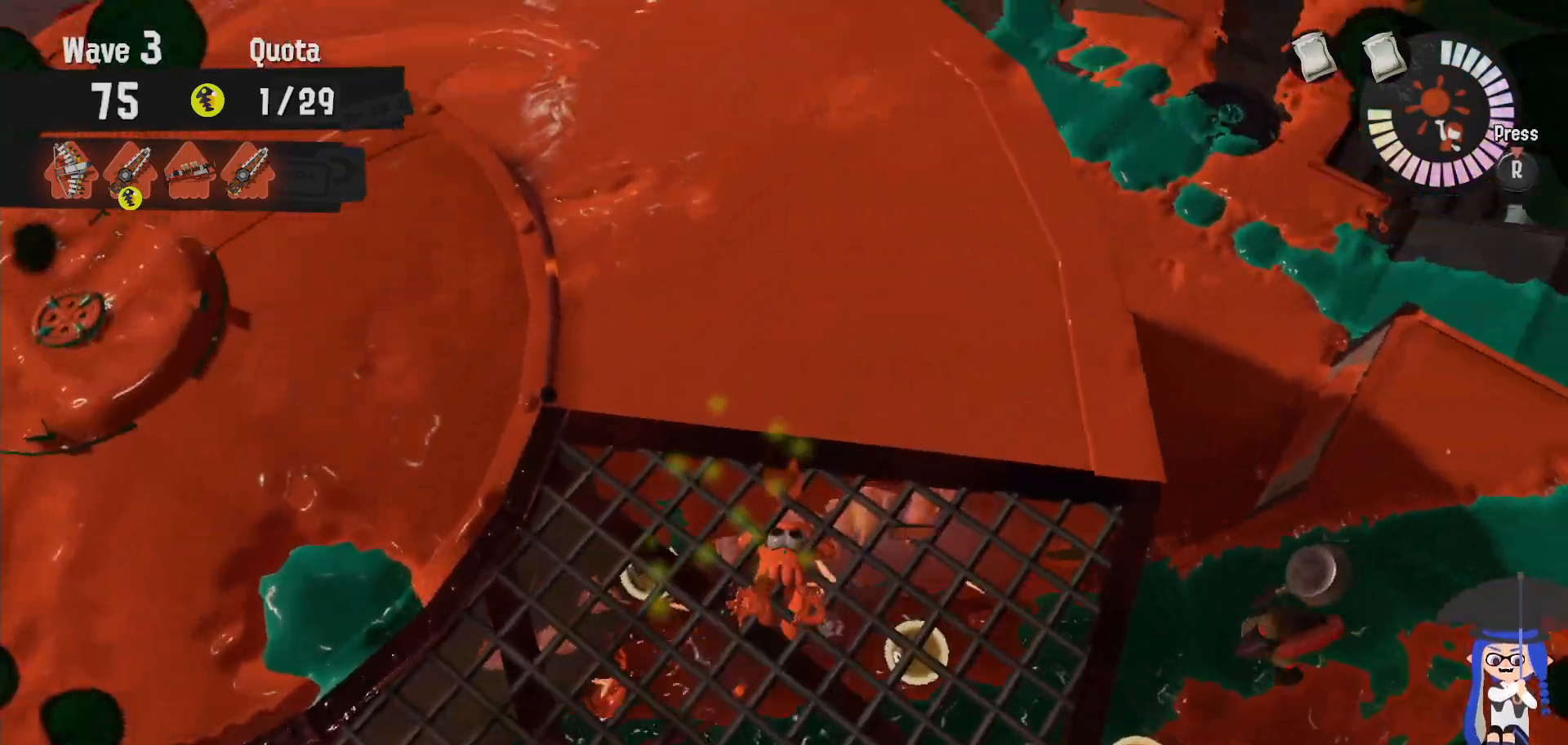
{"buttons": ["L2"], "left_stick": "center", "right_stick": "center", "events": [[33, "left_stick", "up-right"], [67, "right_stick", "left"], [133, "left_stick", "center"], [200, "right_stick", "center"]]}
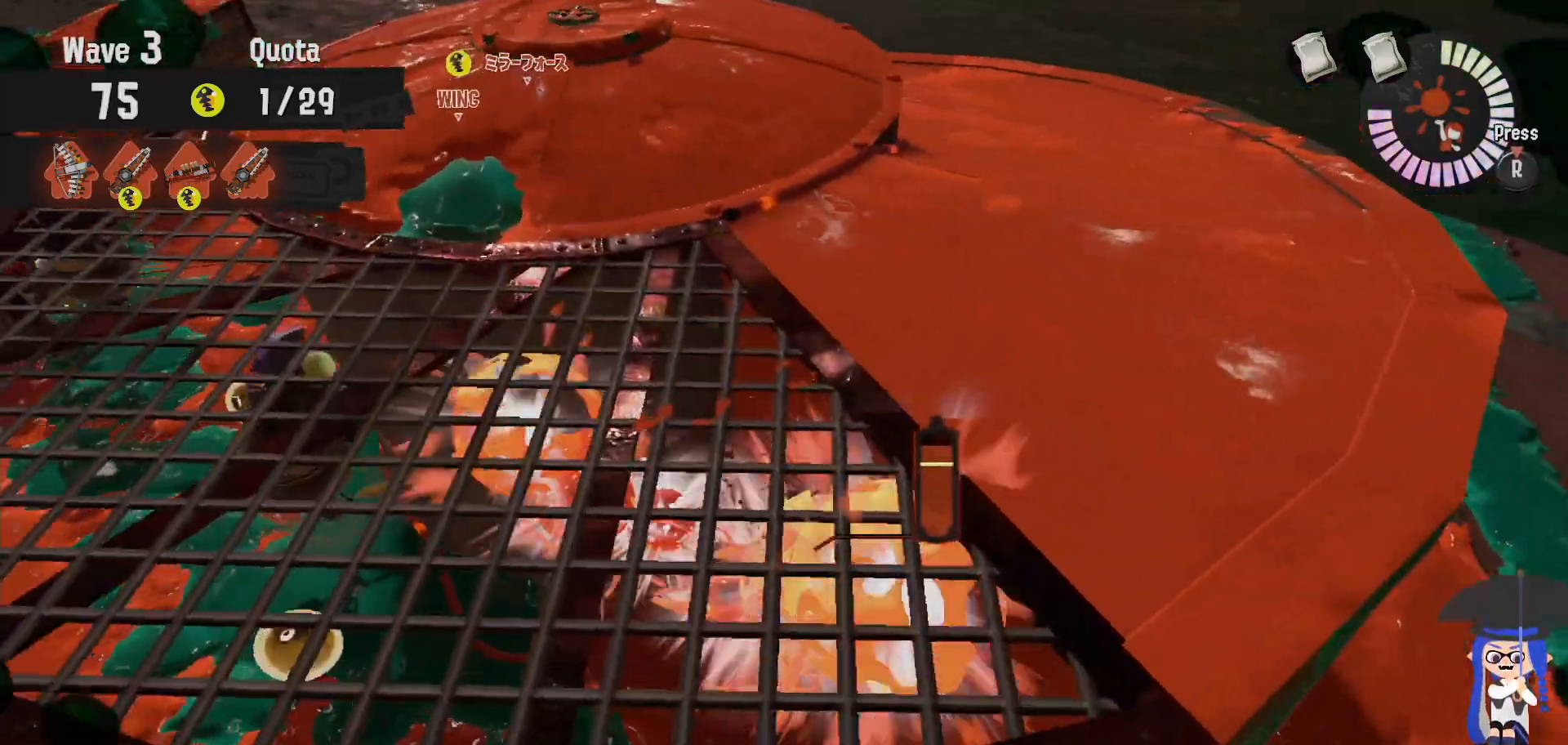
{"buttons": ["L2"], "left_stick": "up", "right_stick": "center", "events": [[17, "left_stick", "up"], [383, "left_stick", "center"], [483, "left_stick", "up"]]}
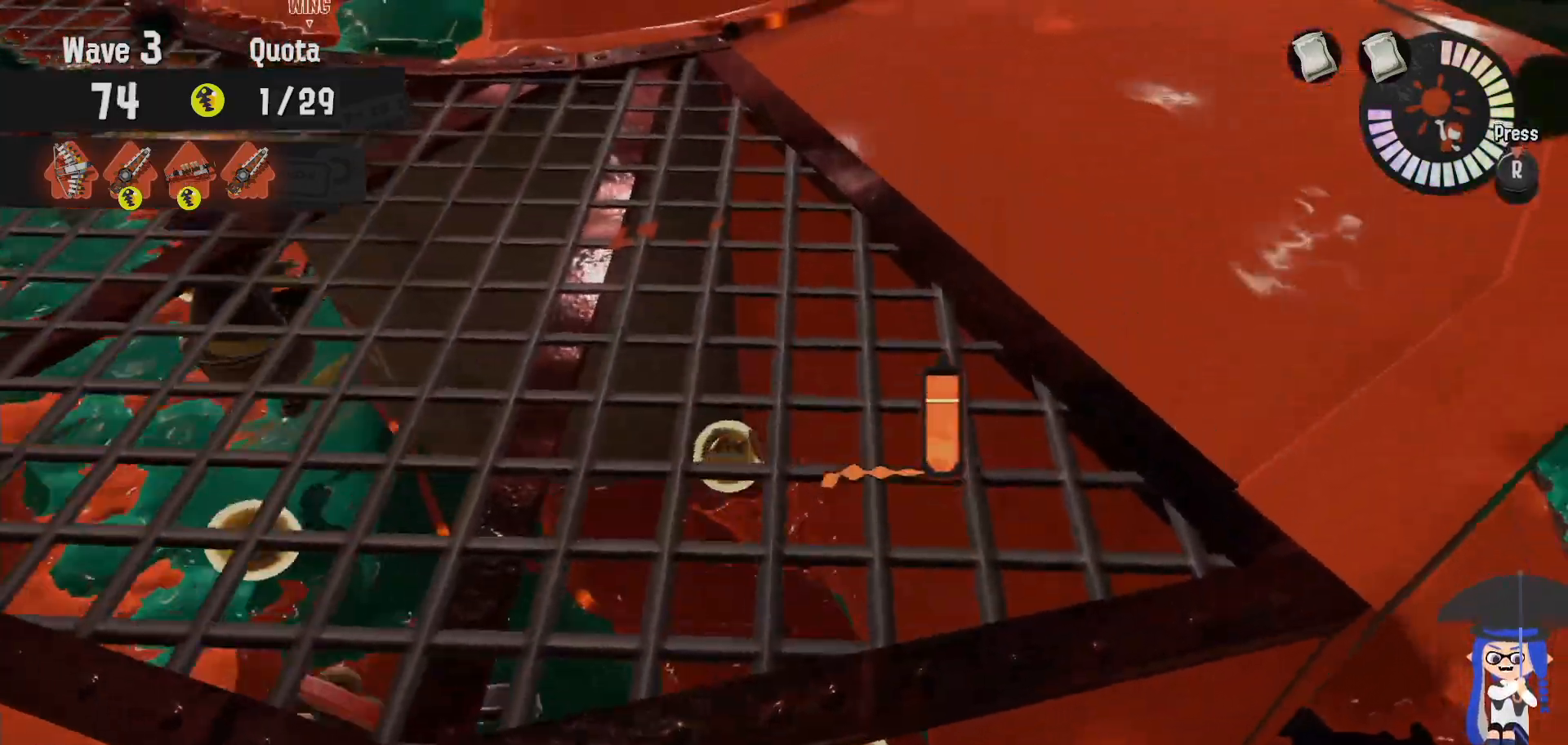
{"buttons": [], "left_stick": "center", "right_stick": "center", "events": [[300, "left_stick", "center"], [467, "L2", "up"]]}
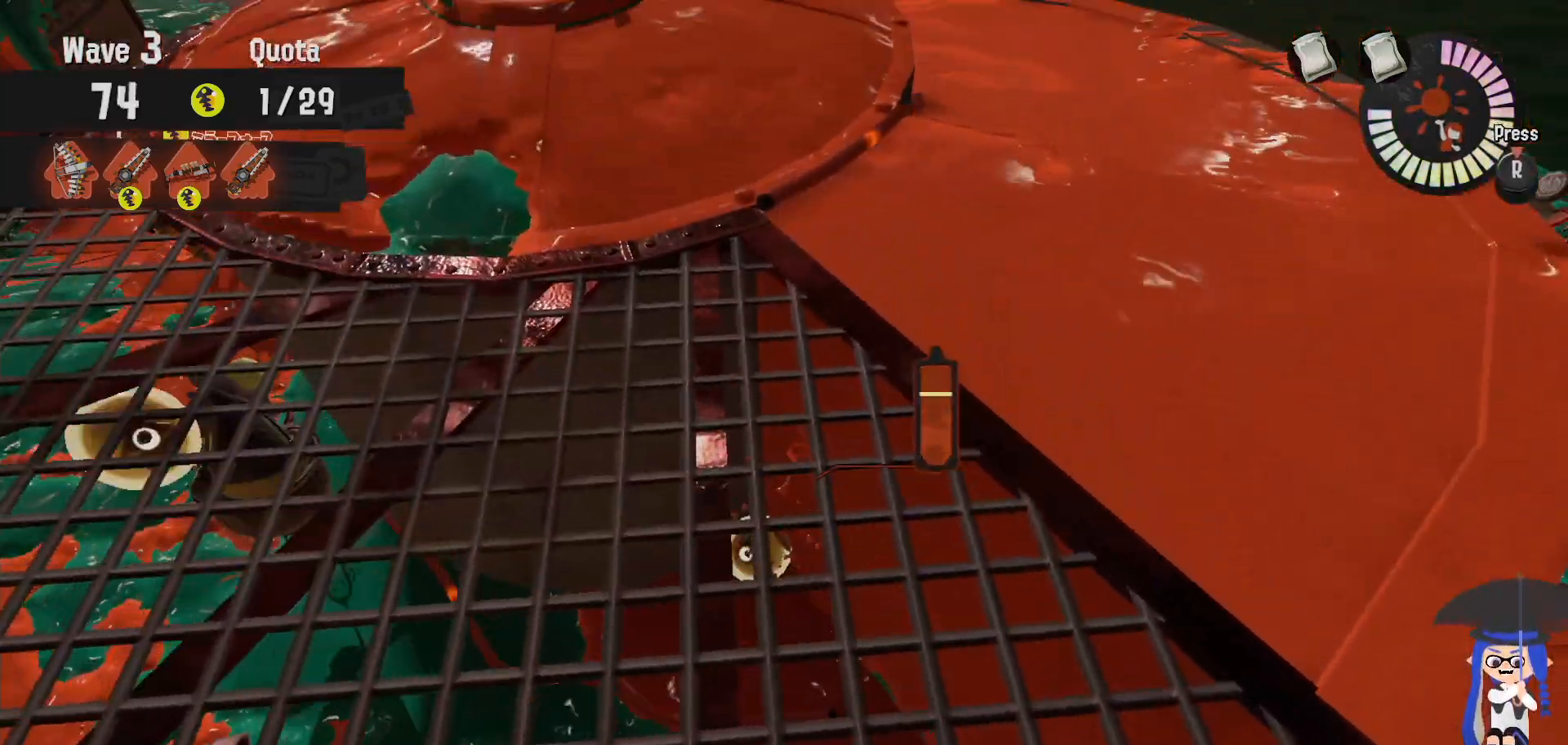
{"buttons": [], "left_stick": "up", "right_stick": "center", "events": [[233, "left_stick", "up"], [267, "right_stick", "left"], [417, "right_stick", "center"]]}
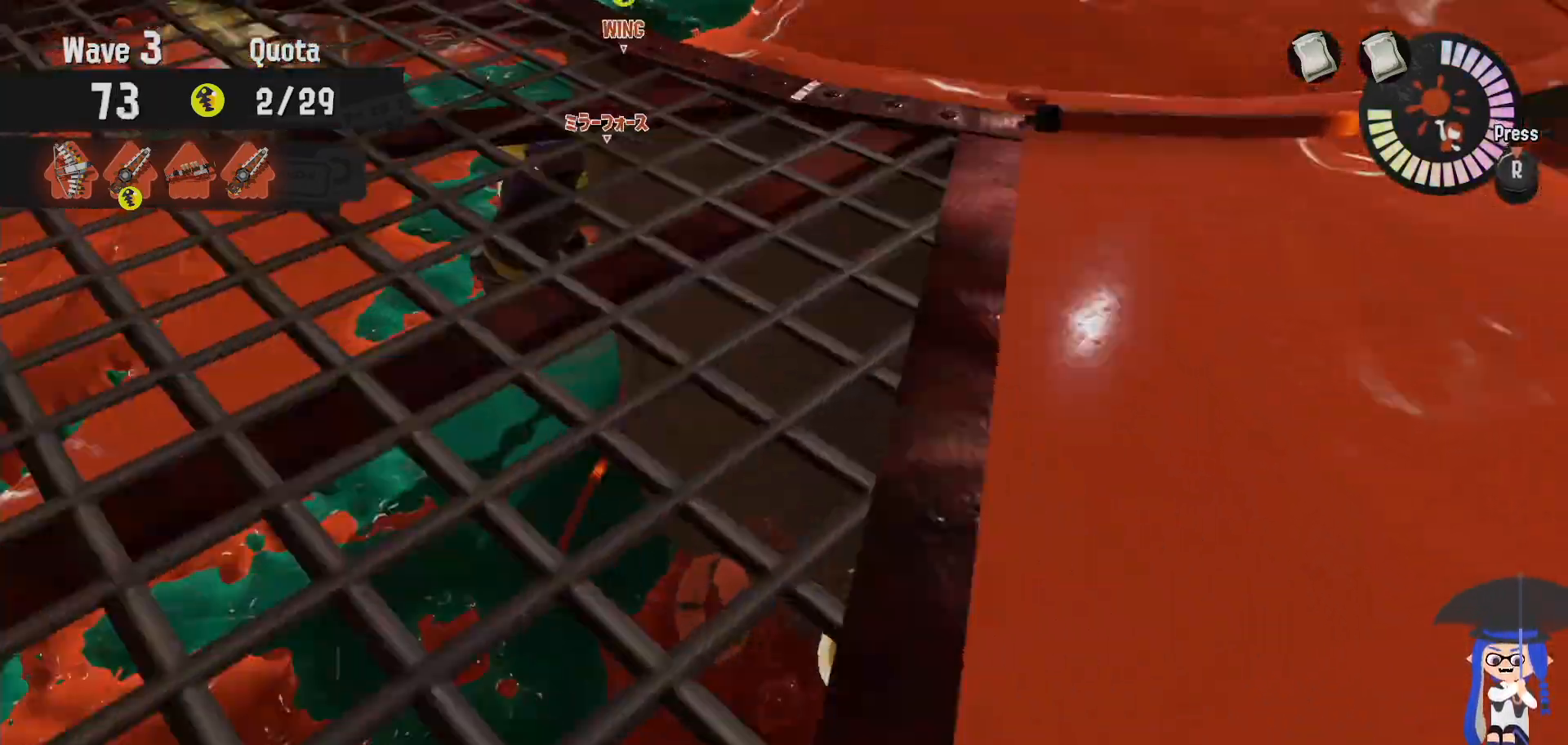
{"buttons": ["B"], "left_stick": "up", "right_stick": "center", "events": [[17, "right_stick", "left"], [117, "right_stick", "center"], [200, "left_stick", "center"], [300, "left_stick", "up"], [483, "B", "down"]]}
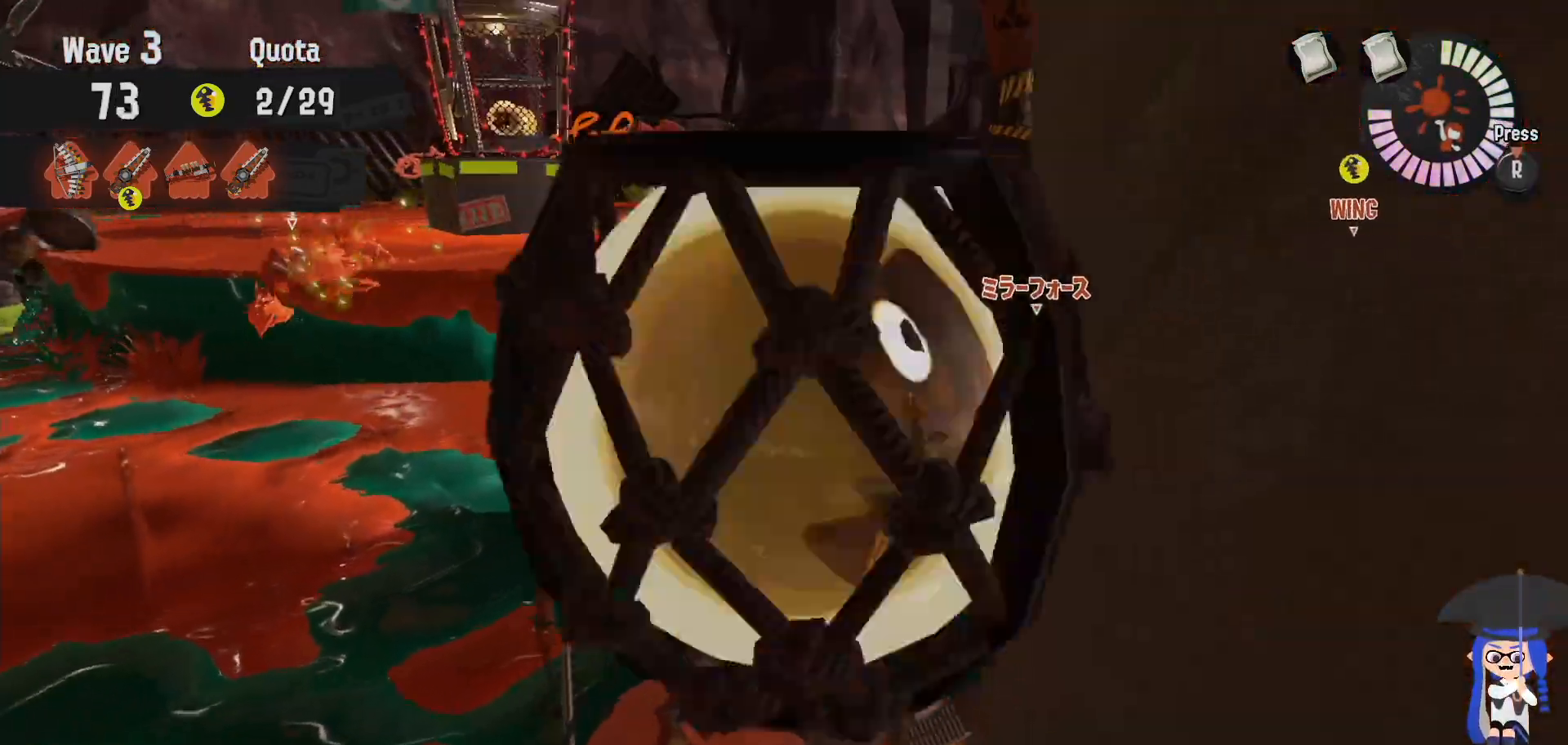
{"buttons": ["A", "B"], "left_stick": "up-right", "right_stick": "center", "events": [[450, "left_stick", "up-right"], [483, "A", "down"]]}
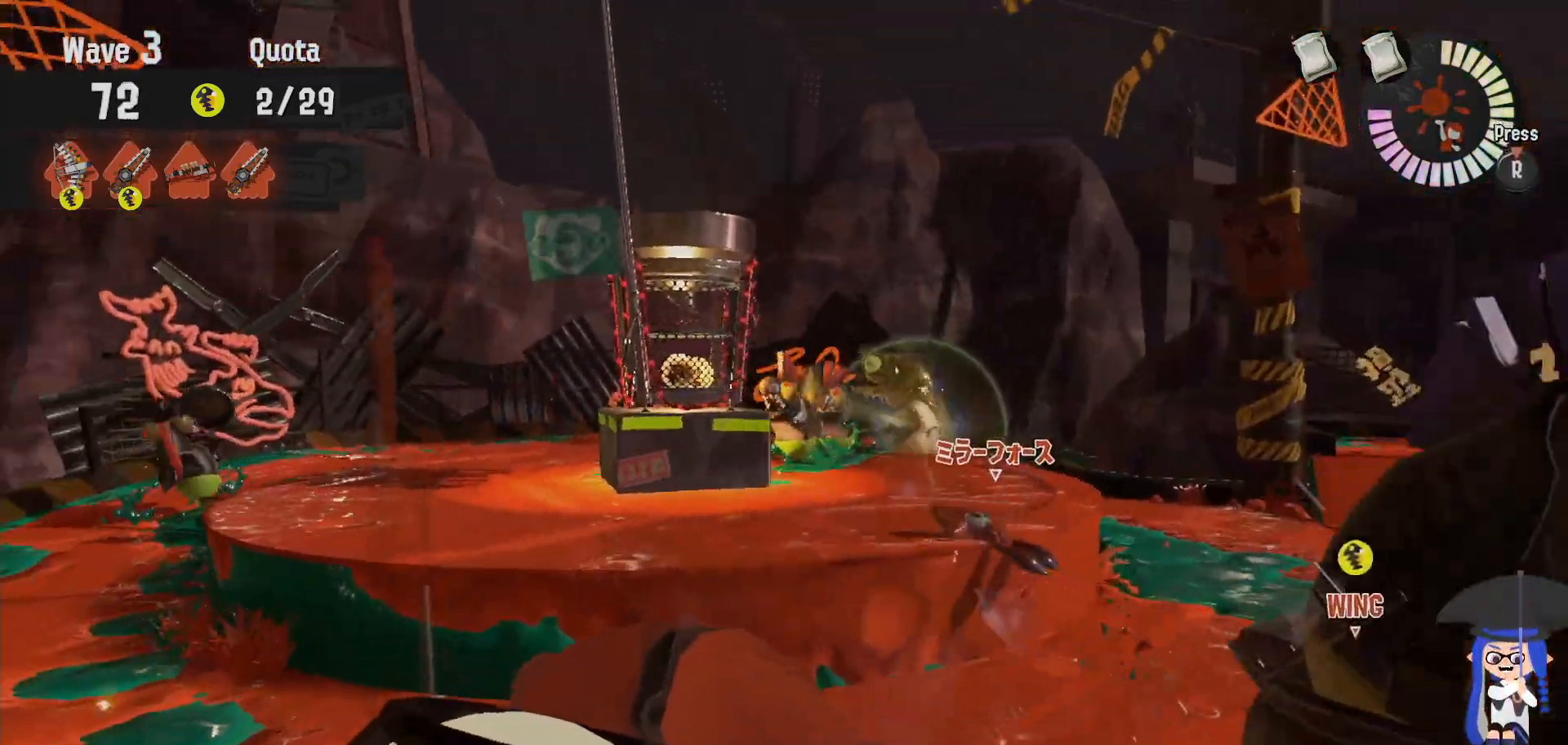
{"buttons": [], "left_stick": "up-right", "right_stick": "center", "events": [[167, "A", "up"], [167, "B", "up"]]}
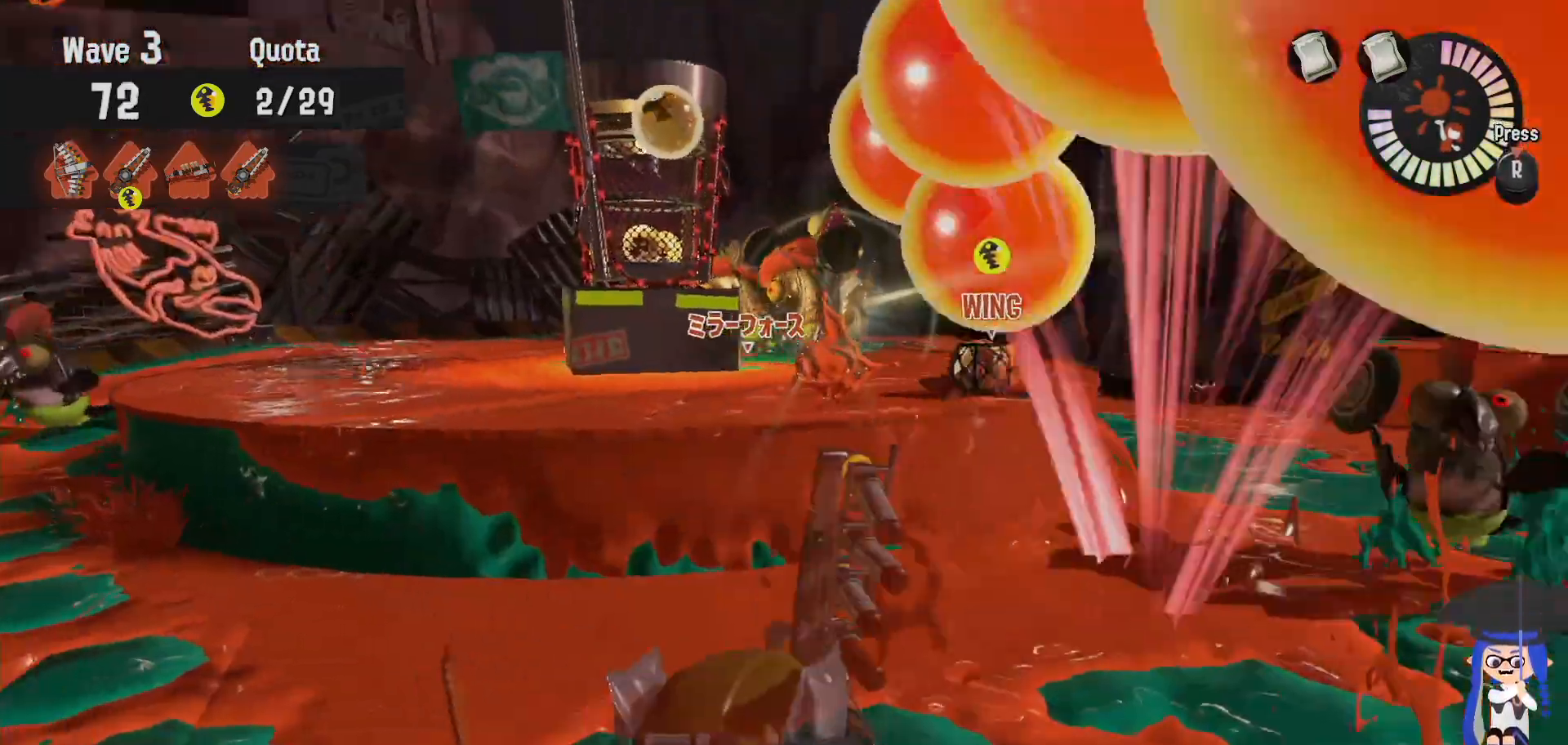
{"buttons": [], "left_stick": "right", "right_stick": "center"}
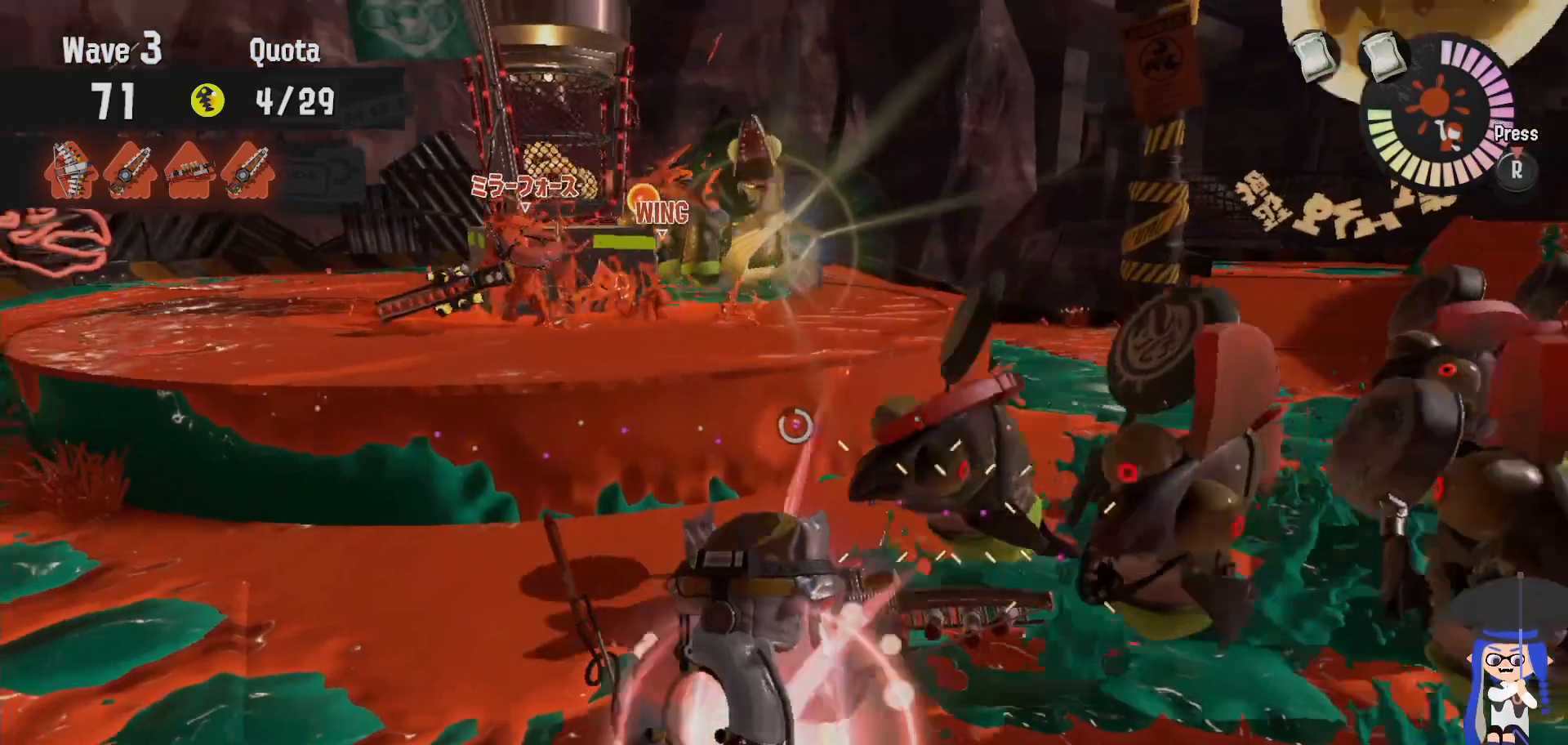
{"buttons": [], "left_stick": "down", "right_stick": "center", "events": [[67, "left_stick", "down-right"], [317, "left_stick", "down"]]}
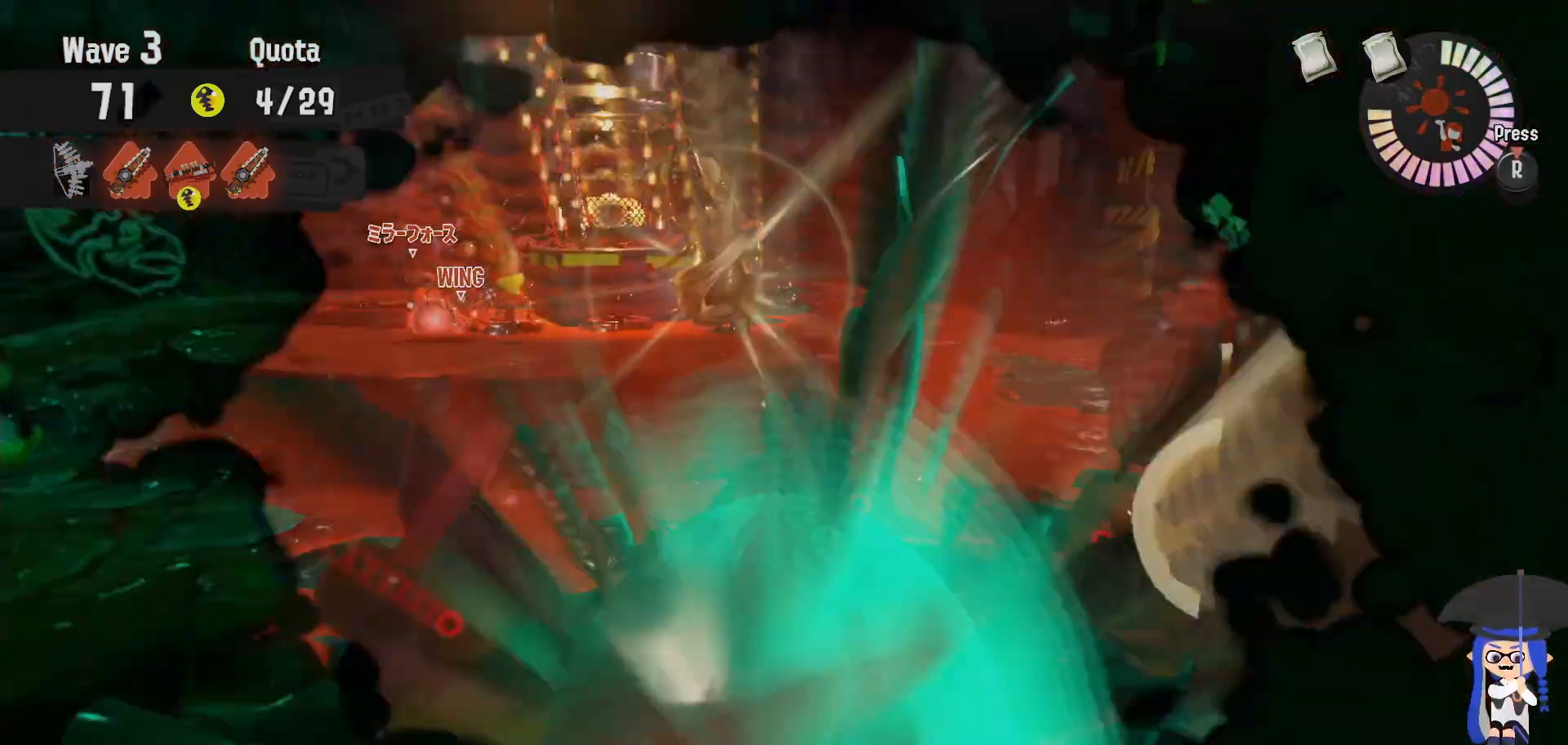
{"buttons": [], "left_stick": "center", "right_stick": "center", "events": [[150, "right_stick", "down-right"], [250, "right_stick", "center"], [383, "left_stick", "center"]]}
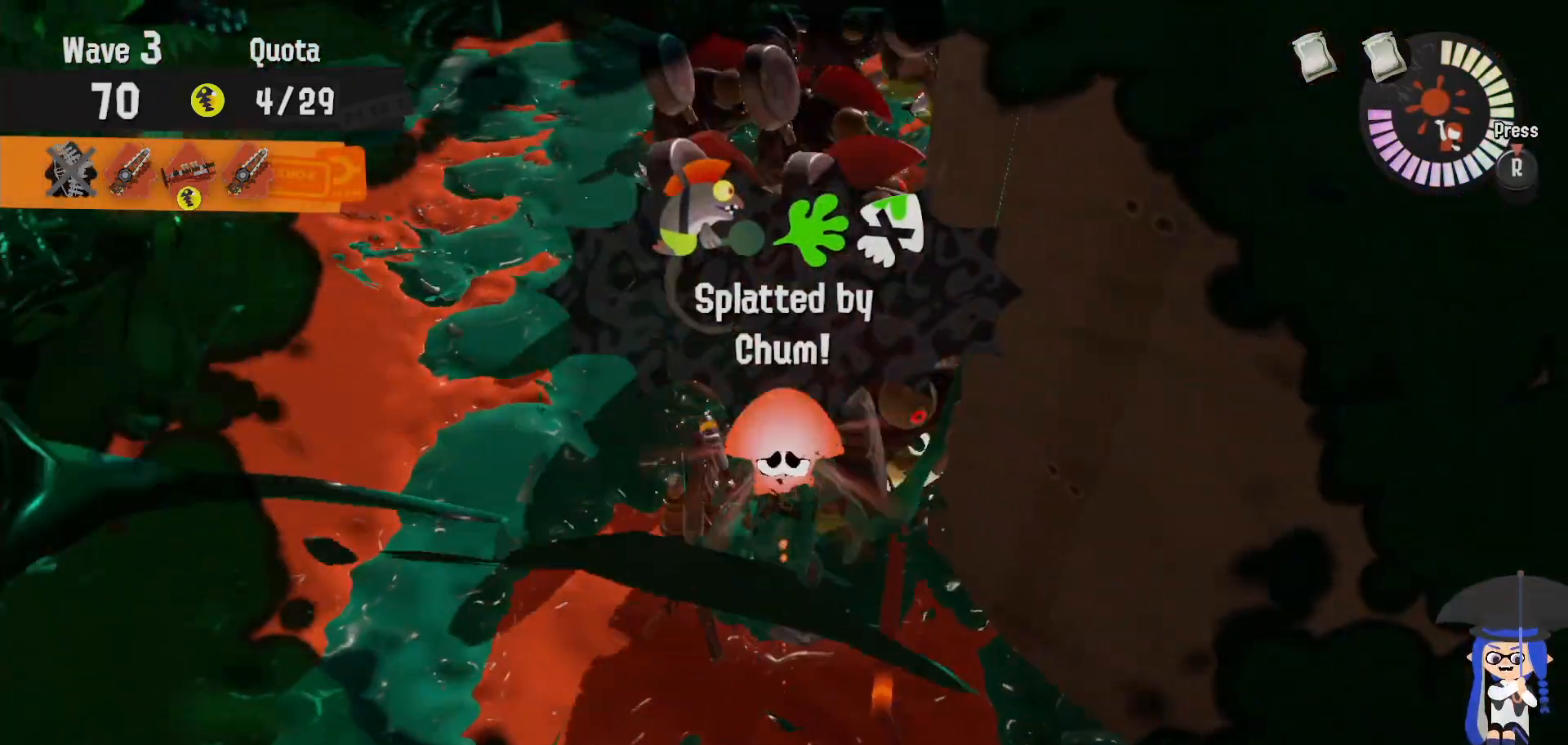
{"buttons": [], "left_stick": "center", "right_stick": "center", "events": []}
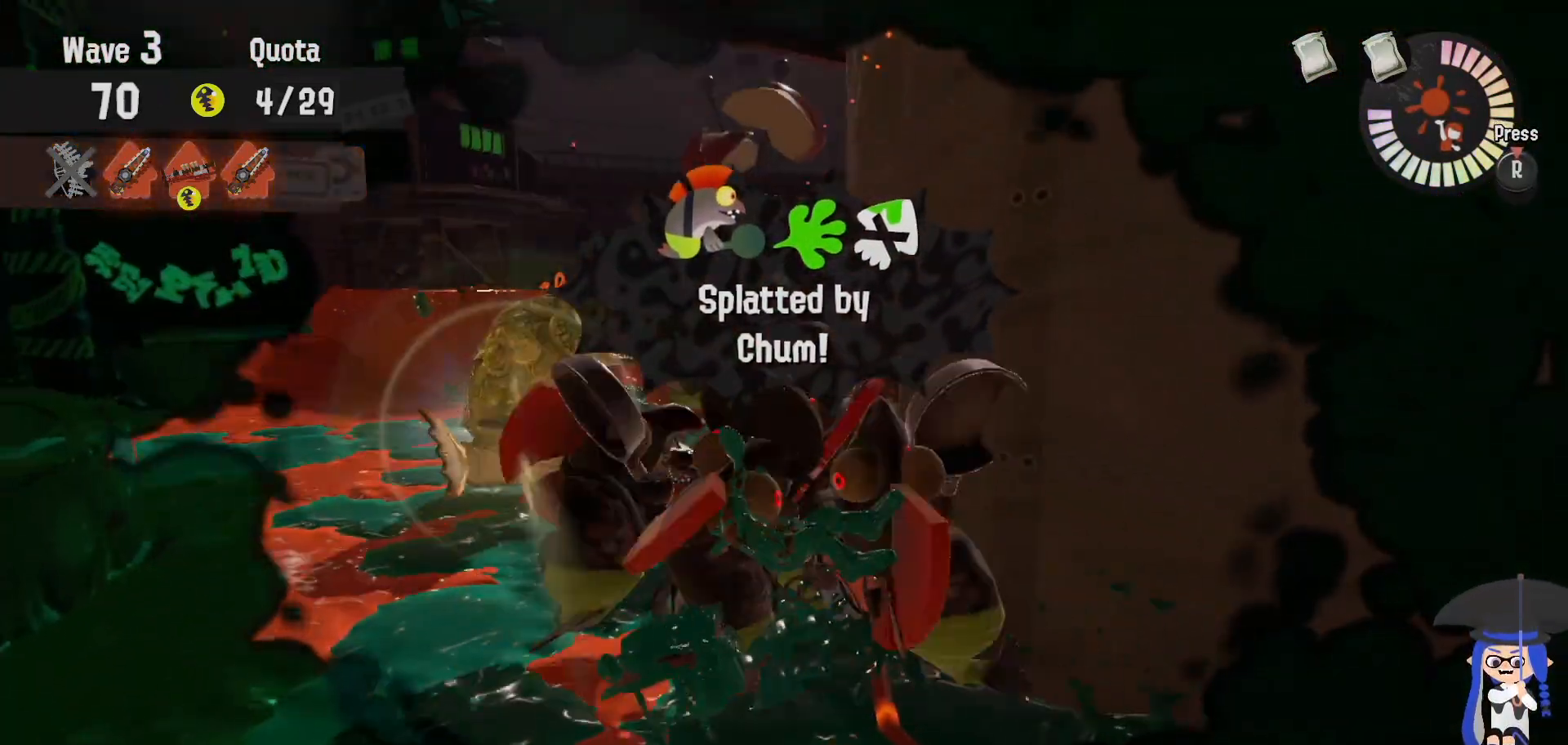
{"buttons": [], "left_stick": "center", "right_stick": "center", "events": []}
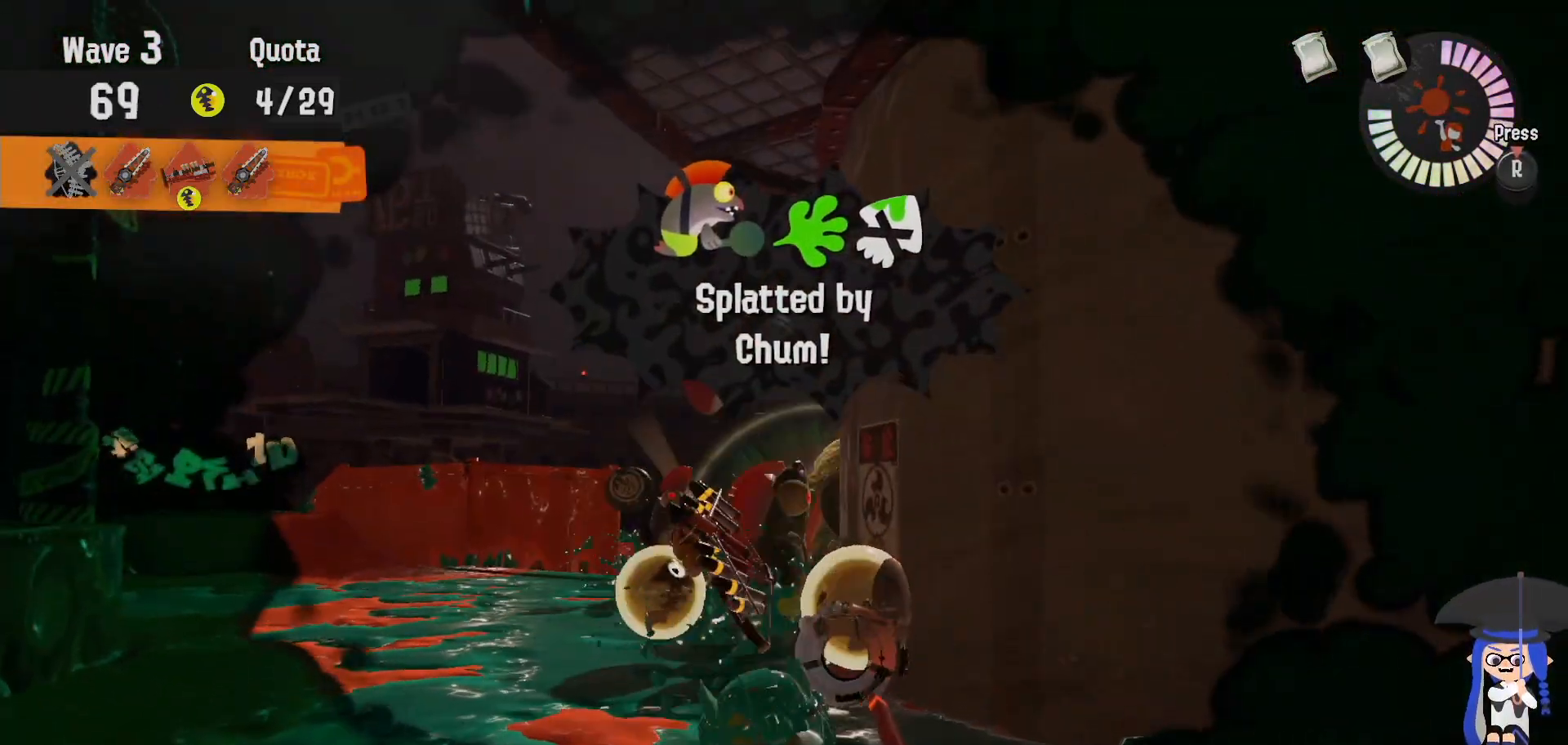
{"buttons": [], "left_stick": "center", "right_stick": "center", "events": []}
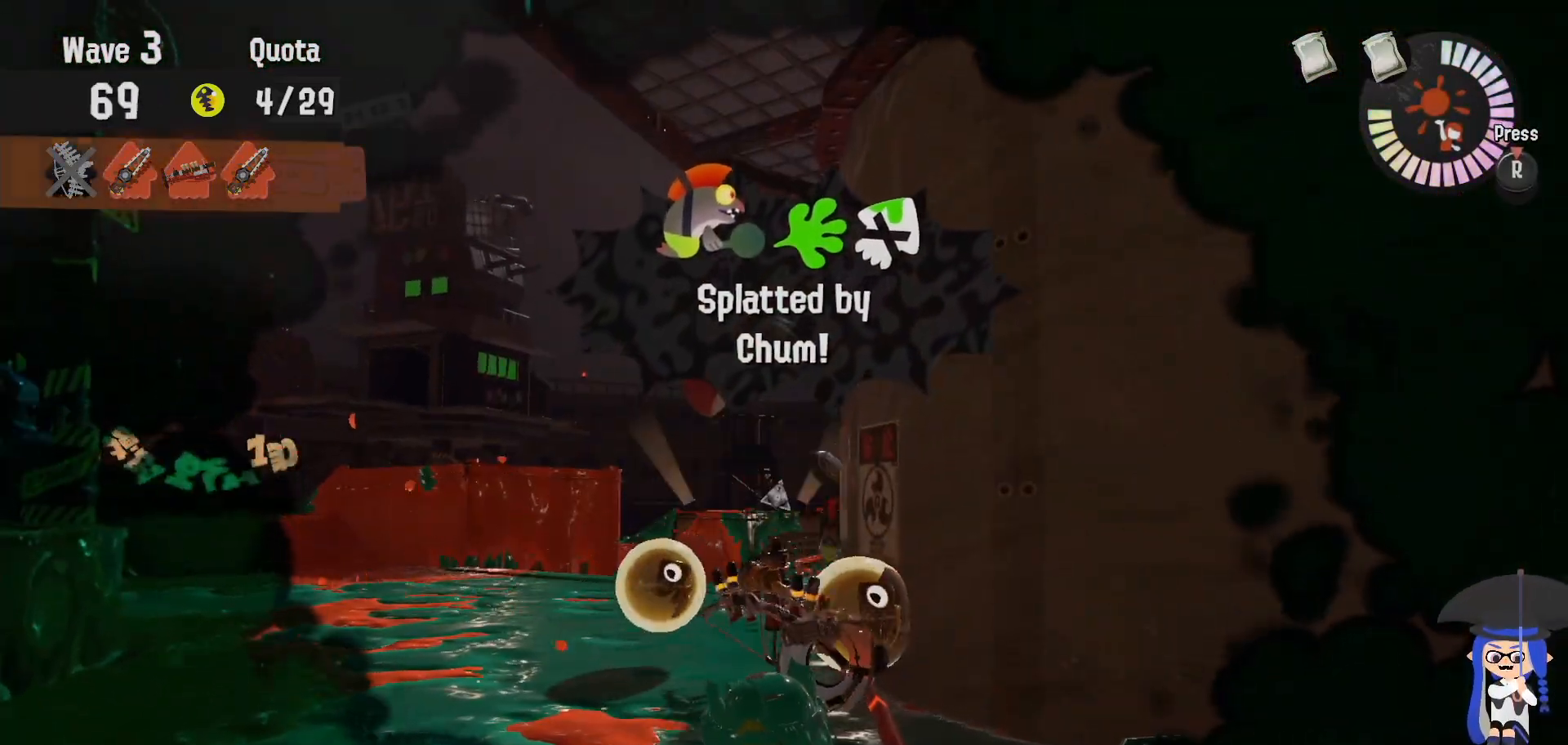
{"buttons": [], "left_stick": "center", "right_stick": "center", "events": []}
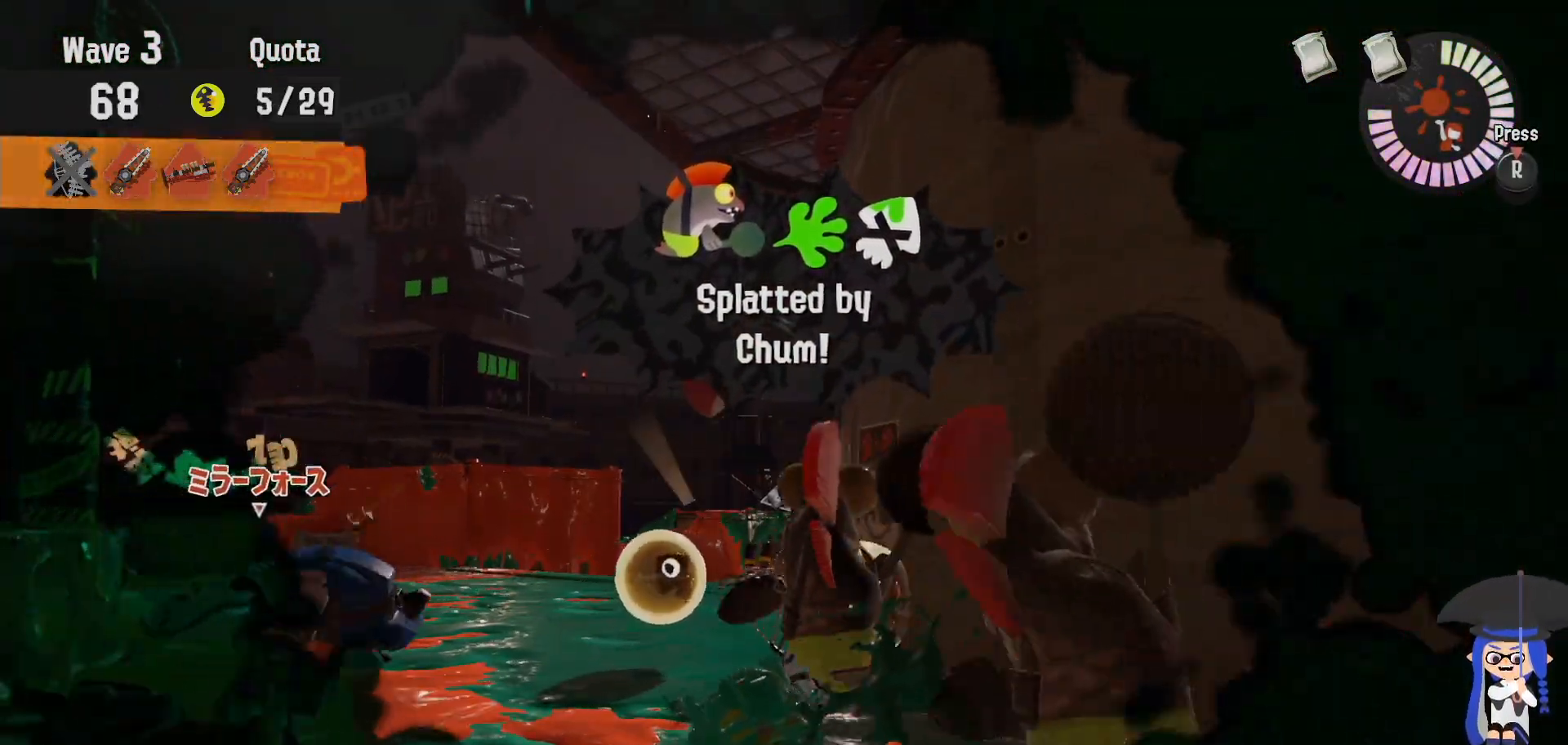
{"buttons": [], "left_stick": "center", "right_stick": "center", "events": []}
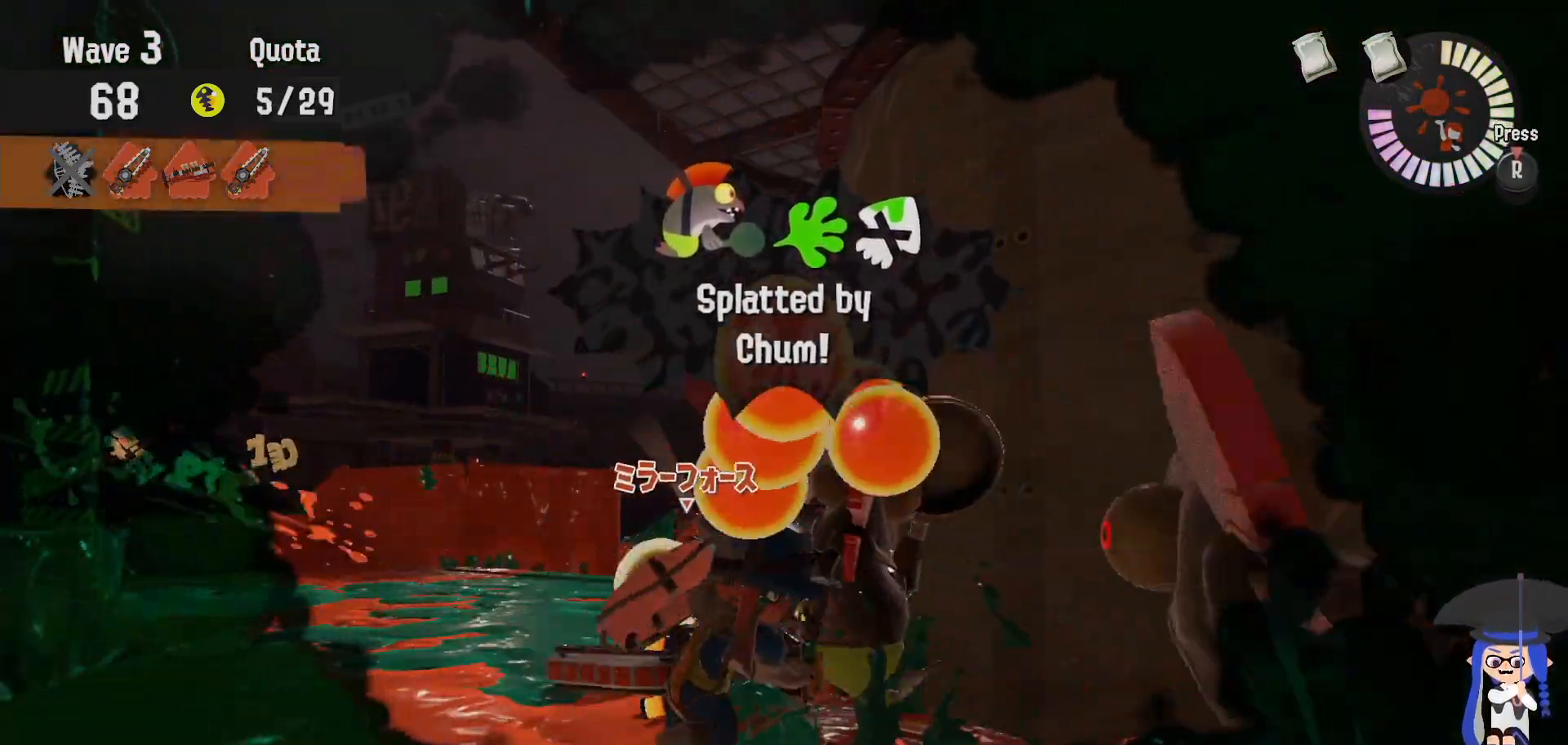
{"buttons": [], "left_stick": "center", "right_stick": "center", "events": []}
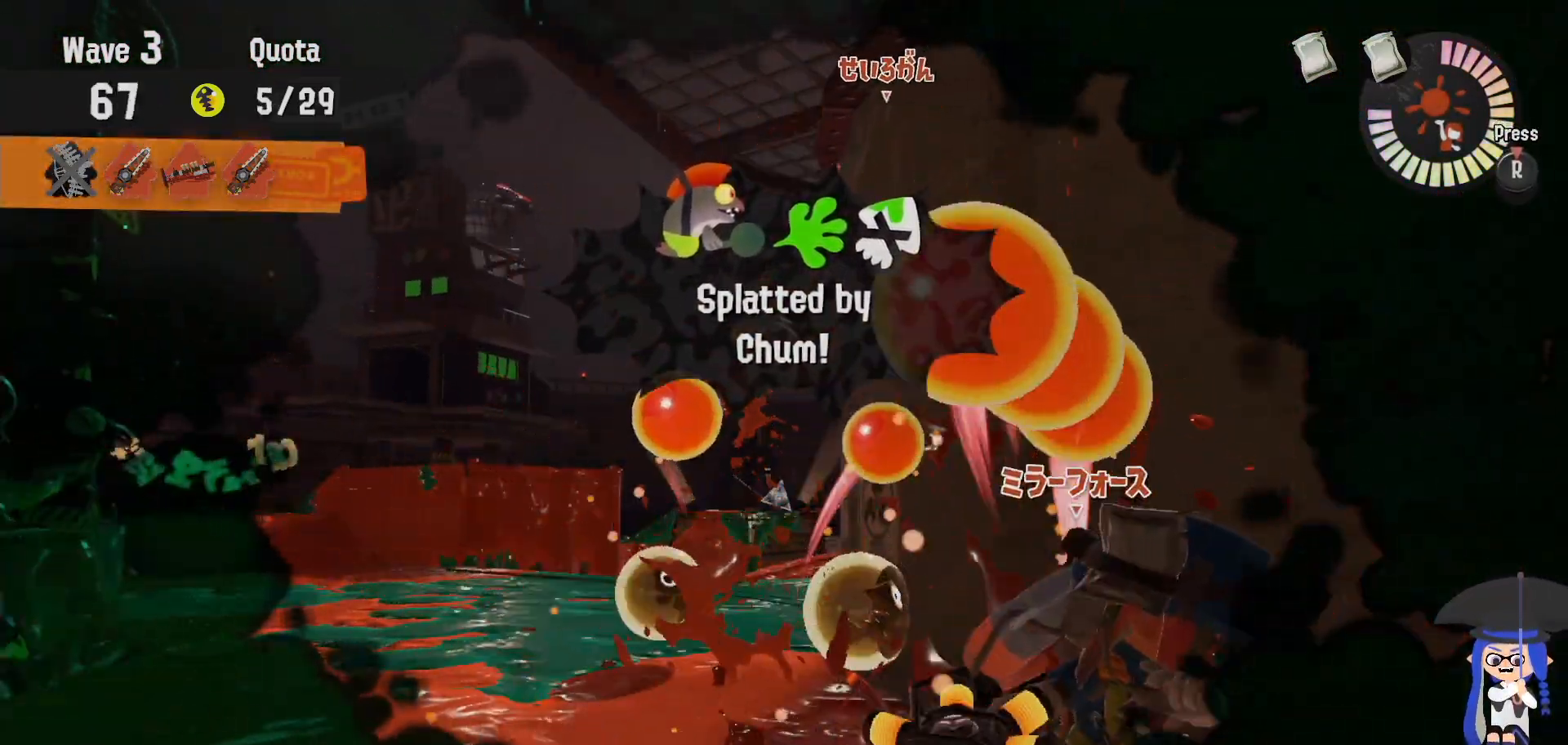
{"buttons": [], "left_stick": "center", "right_stick": "center", "events": []}
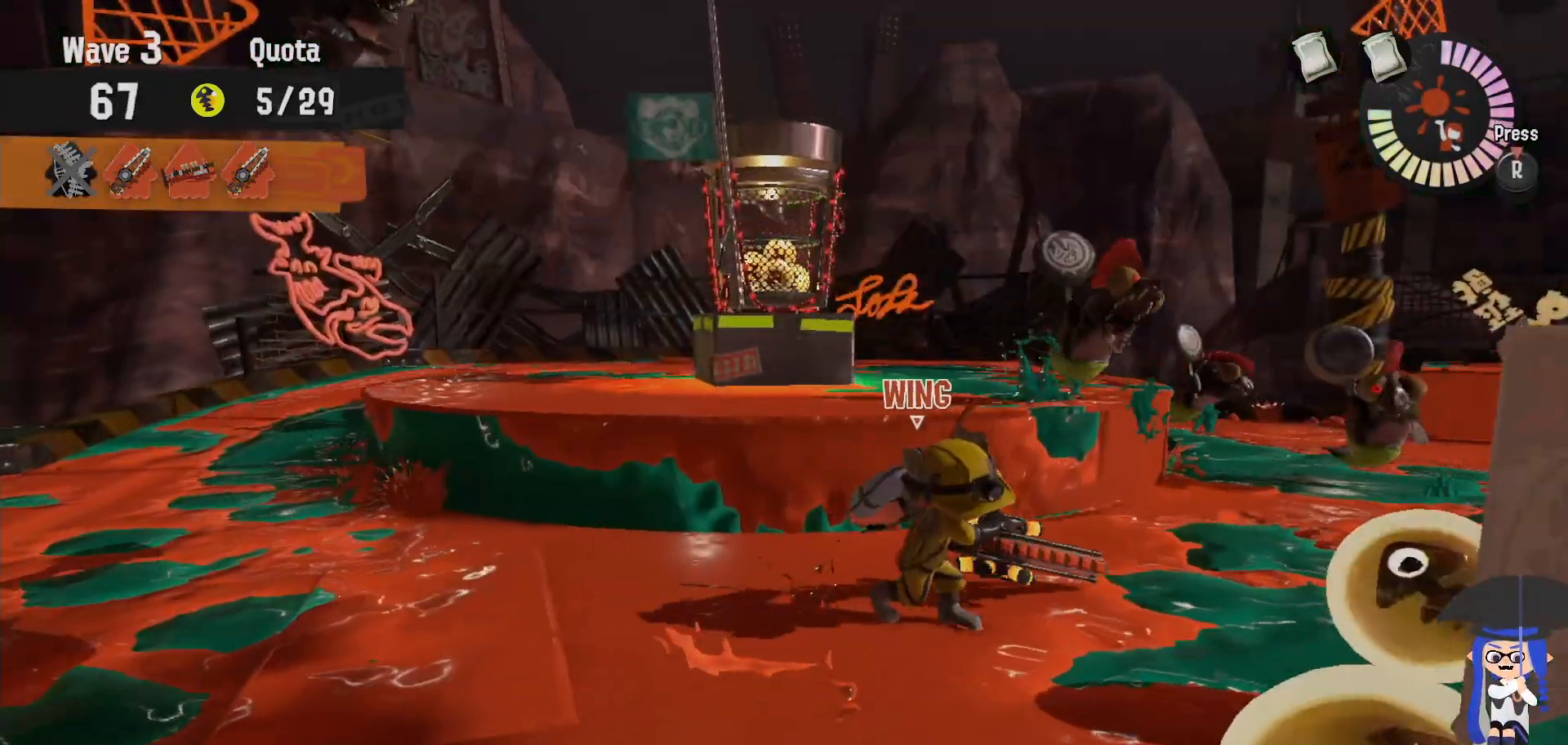
{"buttons": [], "left_stick": "down-right", "right_stick": "down-right", "events": [[417, "left_stick", "down-right"], [500, "right_stick", "down-right"]]}
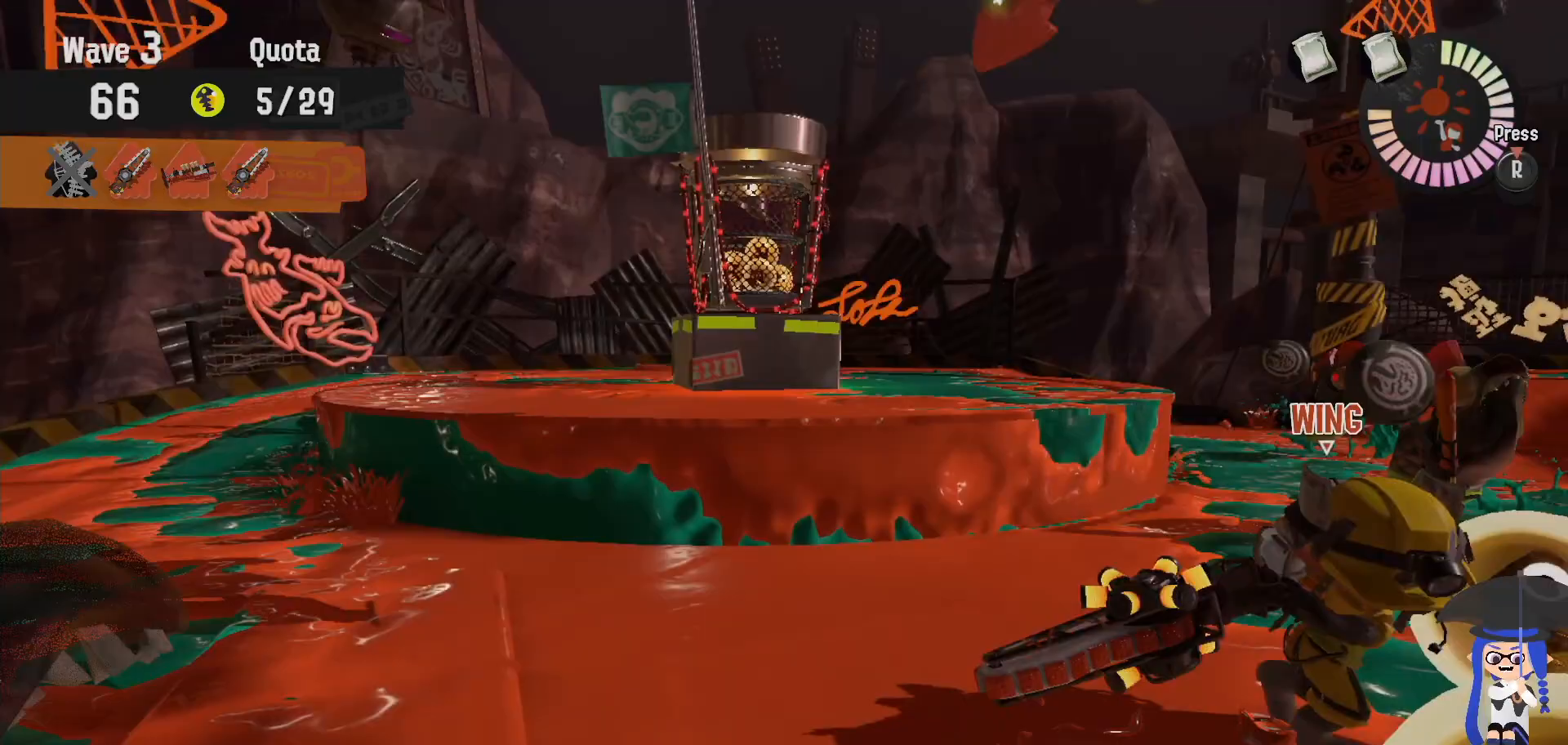
{"buttons": [], "left_stick": "up", "right_stick": "center", "events": [[83, "left_stick", "right"], [200, "right_stick", "center"], [217, "left_stick", "up-right"], [450, "left_stick", "up"]]}
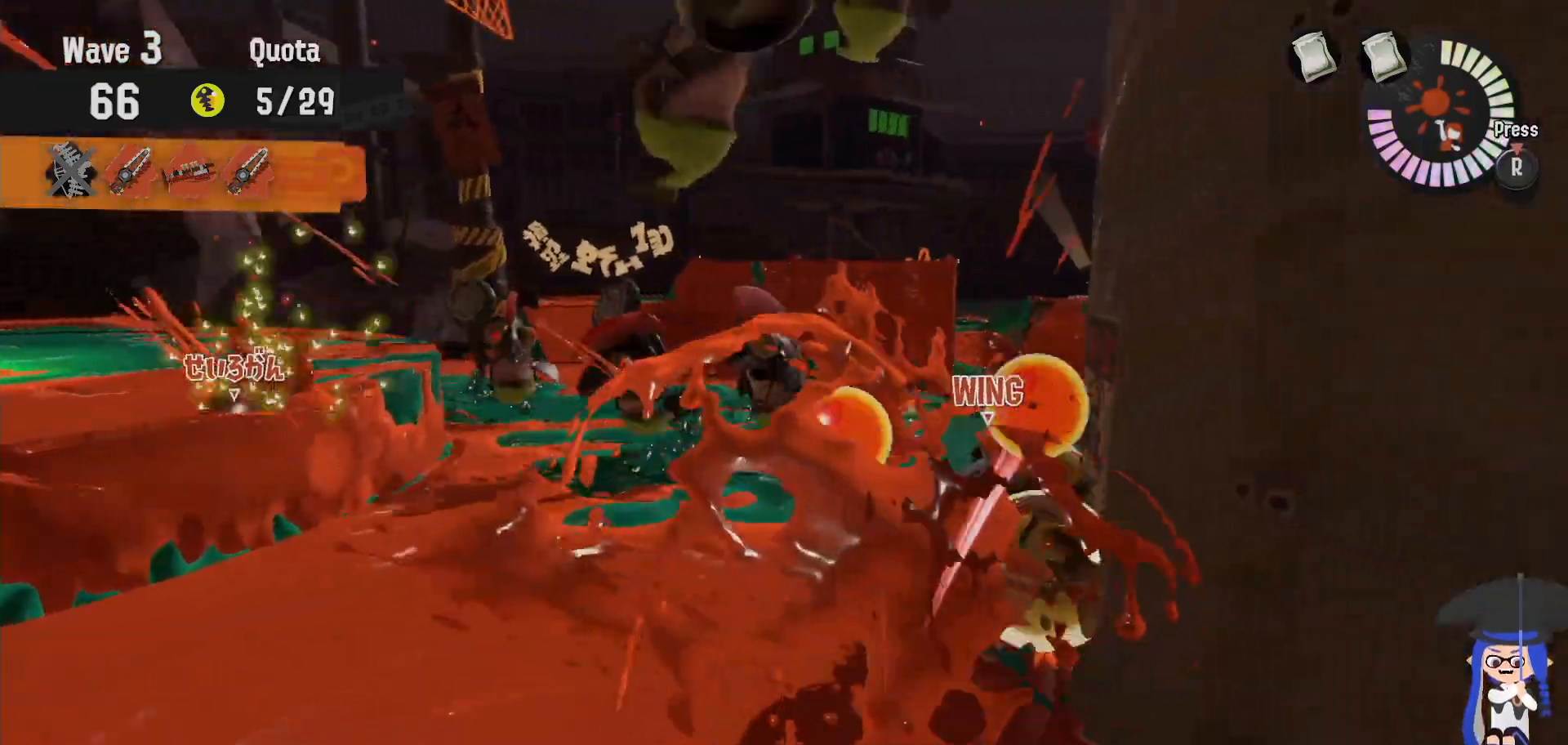
{"buttons": [], "left_stick": "up-left", "right_stick": "center", "events": [[317, "right_stick", "down-right"], [417, "left_stick", "up-left"], [417, "right_stick", "center"]]}